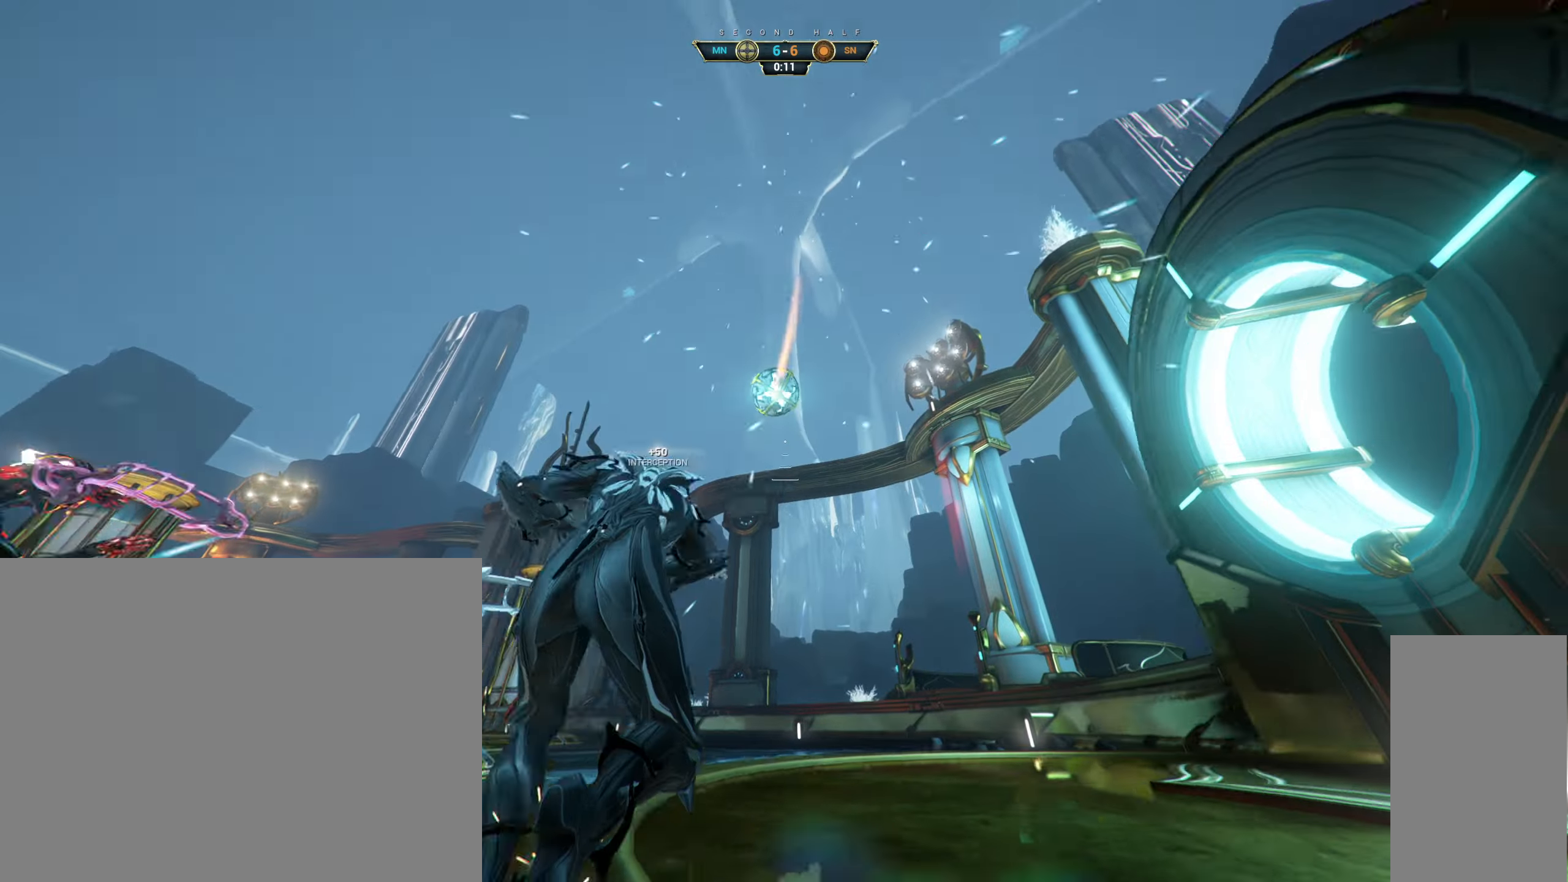
Gameplay with keyboard and mouse; each line is a JSON object with the keys and mouse buttons held at the frame after it. "events" lists presses ("down") and releases ("up") of "a", "ctrl", "d", "e", "q", "s", "shift", "space", "w", "mouse_left", "mouse_wheel", "mouse_right", "mouse_mb4" and "mouse_mb5" between this image and that frame as [ms after this image, input, new state], when the widget could be followed in between. "mouse_left", "mouse_wheel", "mouse_right", "mouse_mb4", "mouse_mb5" = the "left", "wheel", "right", "mb4", "mb5" buttons of the "mouse" list. No other keys are recorded. "wheel" means that the mouse wheel is clicked or scrolled. Not read: mouse_move.
{"keys": ["w"], "mouse": [], "events": [[33, "space", "down"], [83, "ctrl", "up"], [83, "space", "up"], [133, "shift", "down"], [150, "space", "down"], [183, "shift", "up"], [200, "space", "up"]]}
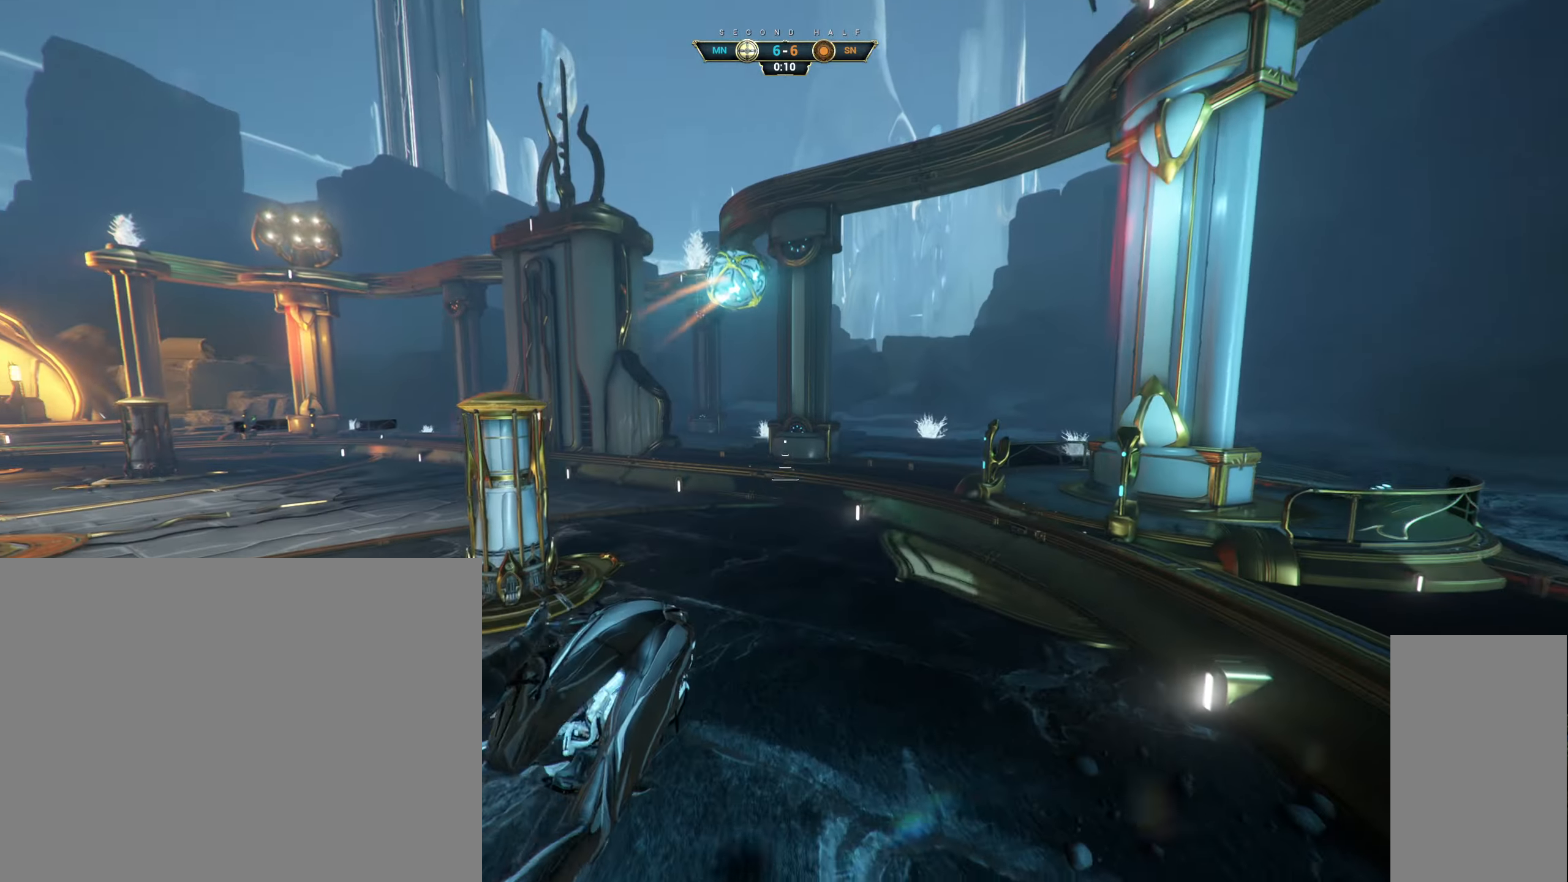
{"keys": ["w"], "mouse": ["right"], "events": [[167, "a", "down"], [283, "a", "up"], [483, "mouse_right", "down"]]}
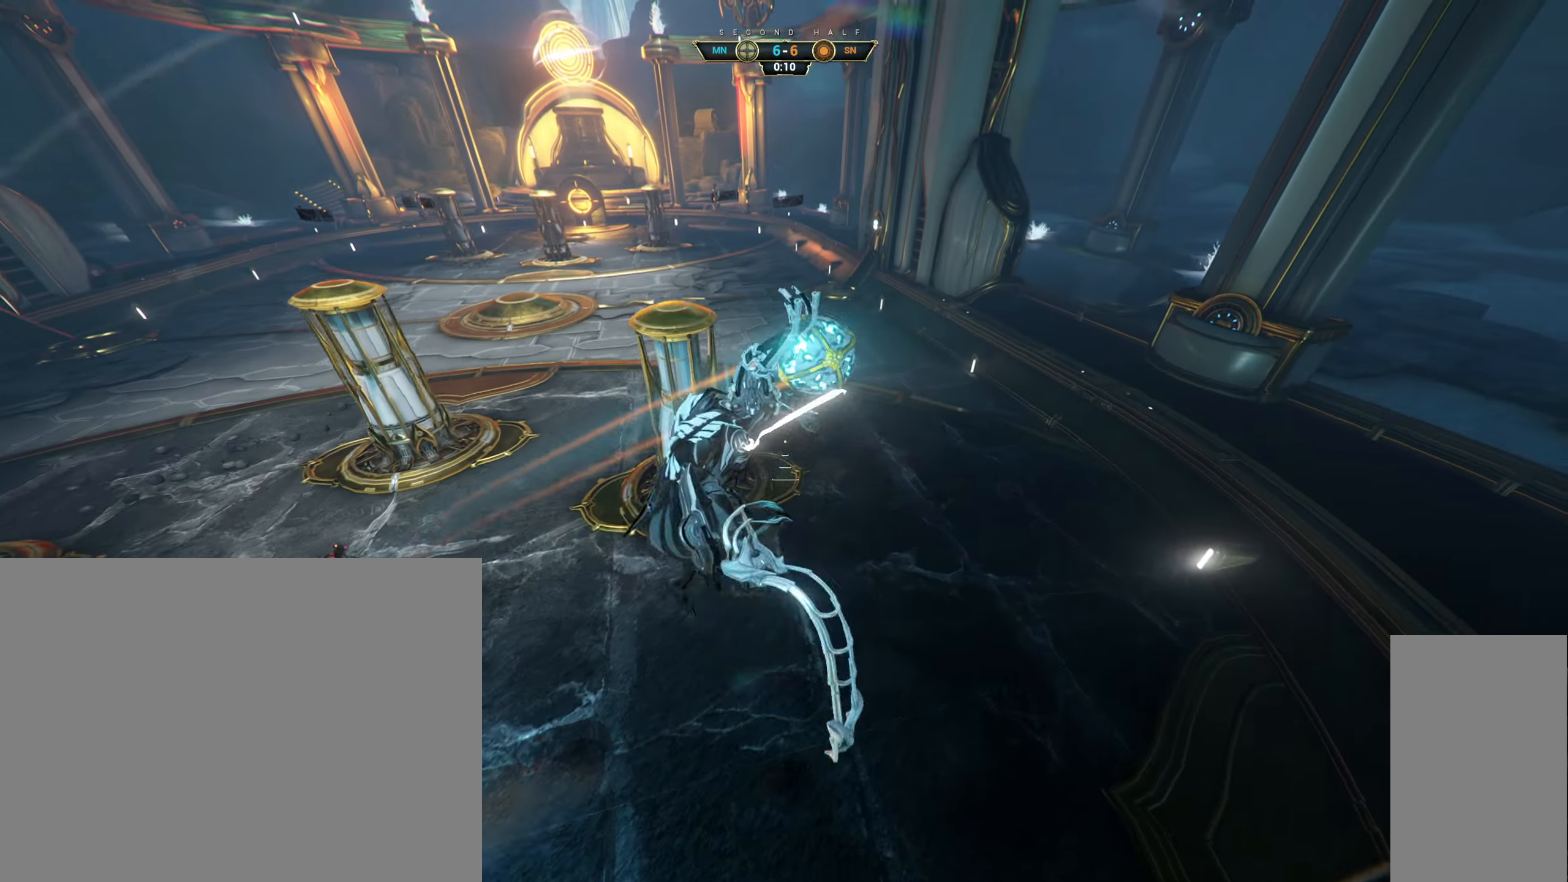
{"keys": ["w"], "mouse": [], "events": [[117, "mouse_right", "up"], [233, "mouse_left", "down"], [333, "mouse_left", "up"]]}
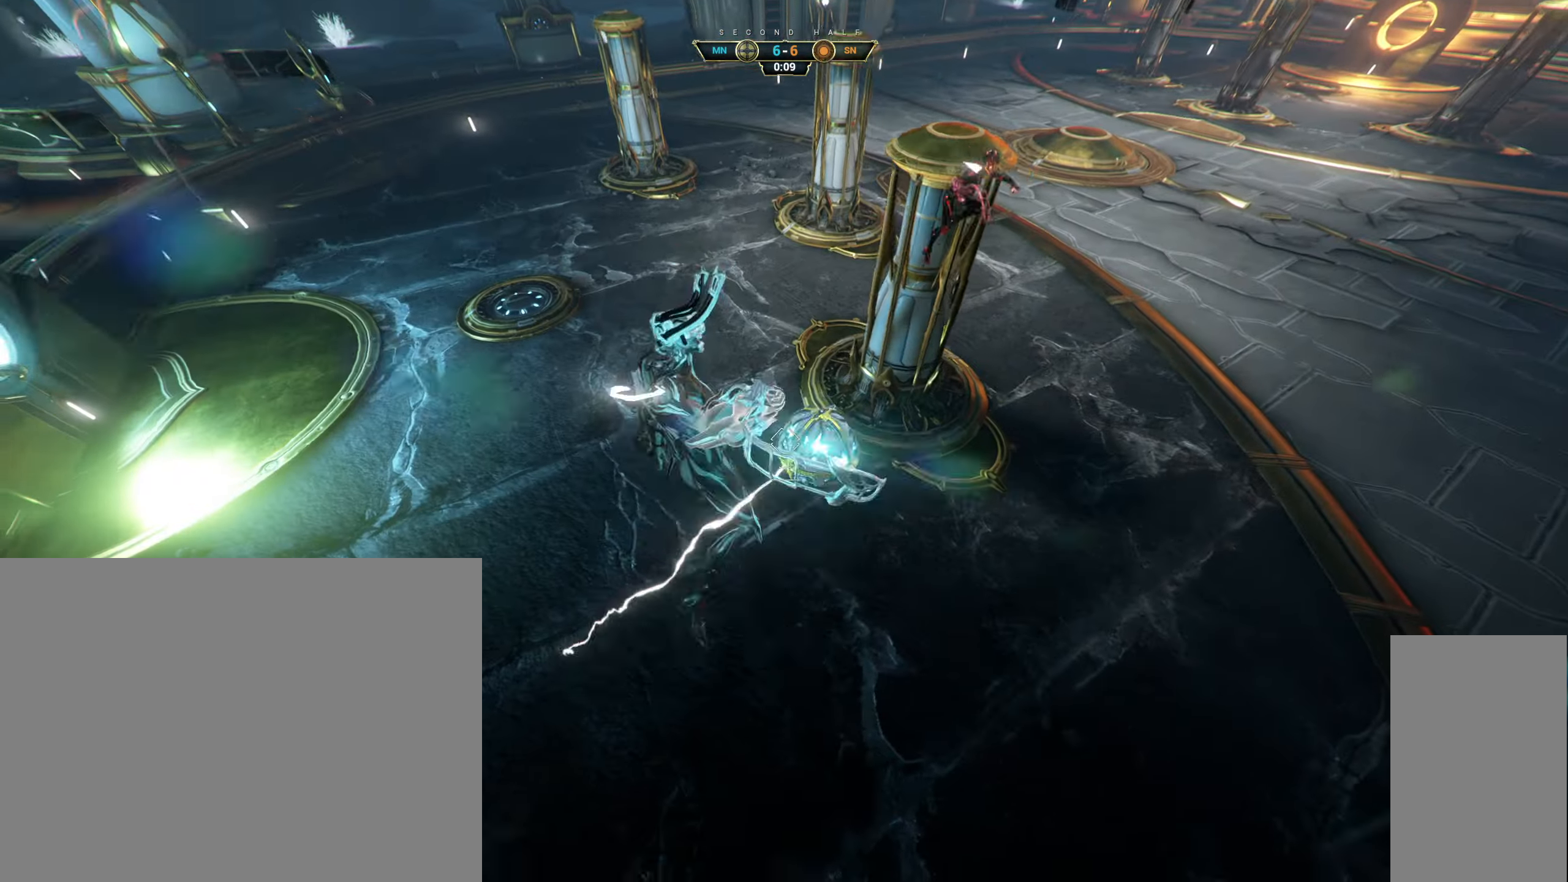
{"keys": ["w"], "mouse": [], "events": [[283, "ctrl", "down"], [433, "space", "down"], [500, "ctrl", "up"], [500, "space", "up"]]}
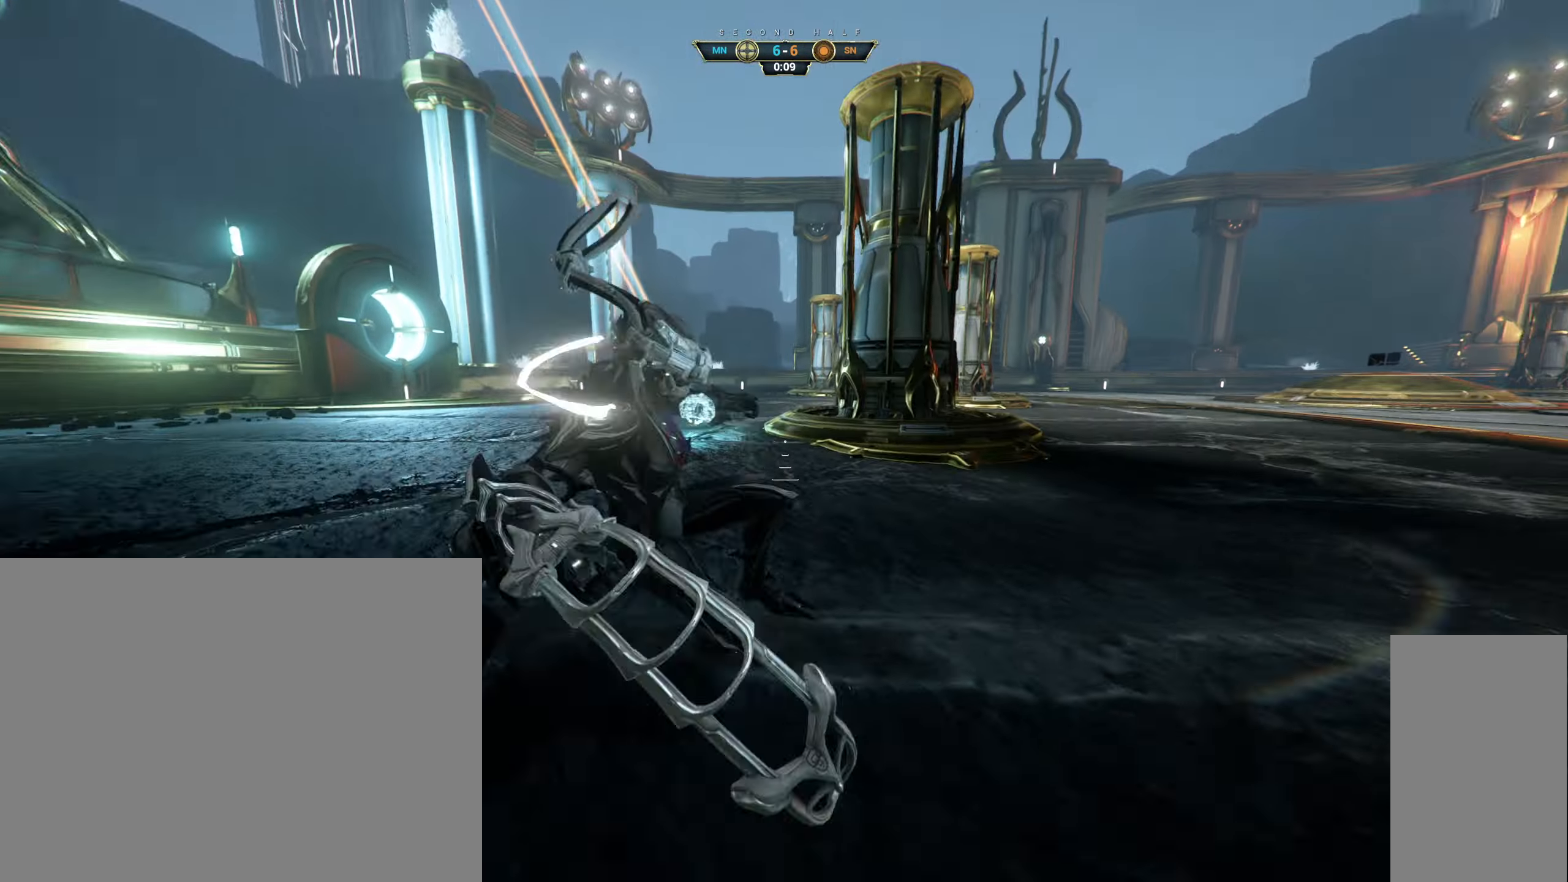
{"keys": ["w"], "mouse": [], "events": [[67, "shift", "down"], [83, "space", "down"], [133, "shift", "up"], [133, "space", "up"]]}
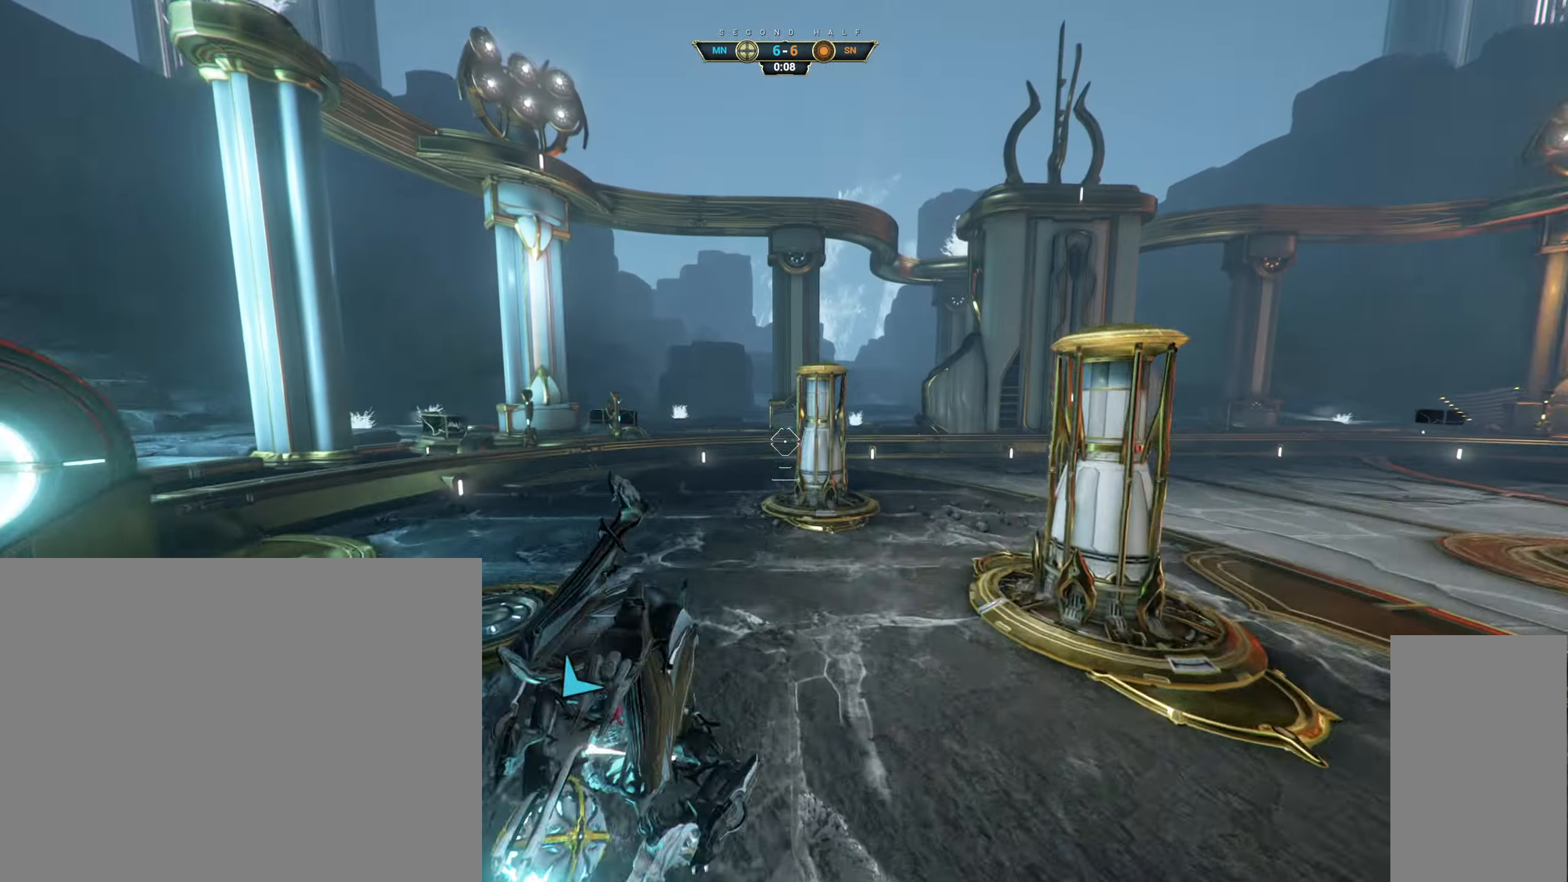
{"keys": ["w"], "mouse": ["right"], "events": [[467, "mouse_right", "down"]]}
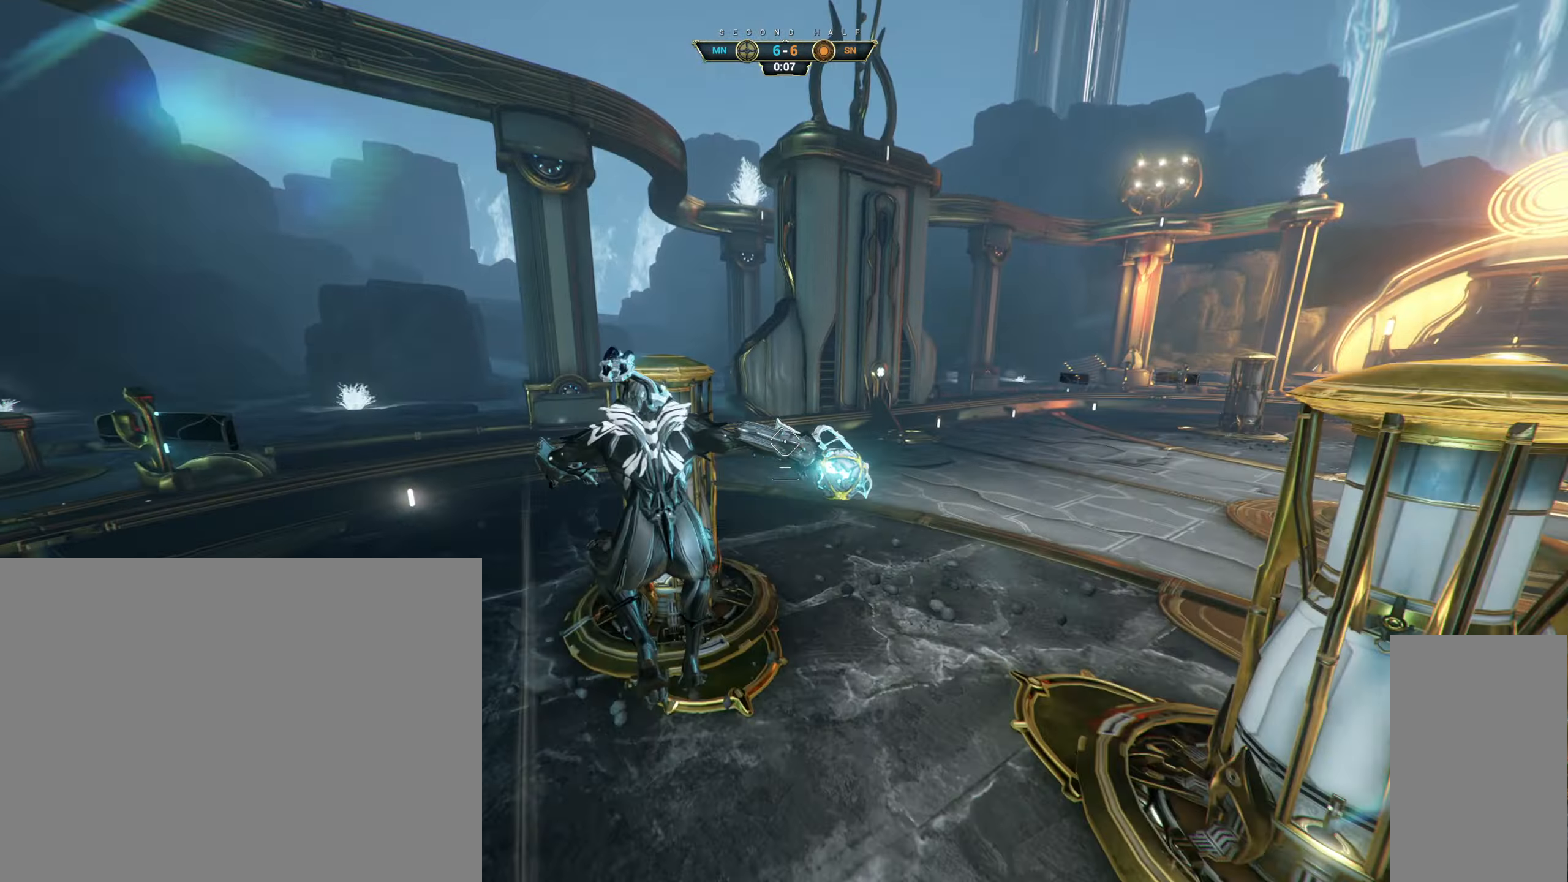
{"keys": ["w"], "mouse": [], "events": [[17, "ctrl", "down"], [100, "ctrl", "up"], [150, "a", "down"], [150, "mouse_right", "up"], [317, "a", "up"], [367, "mouse_left", "down"], [450, "mouse_left", "up"]]}
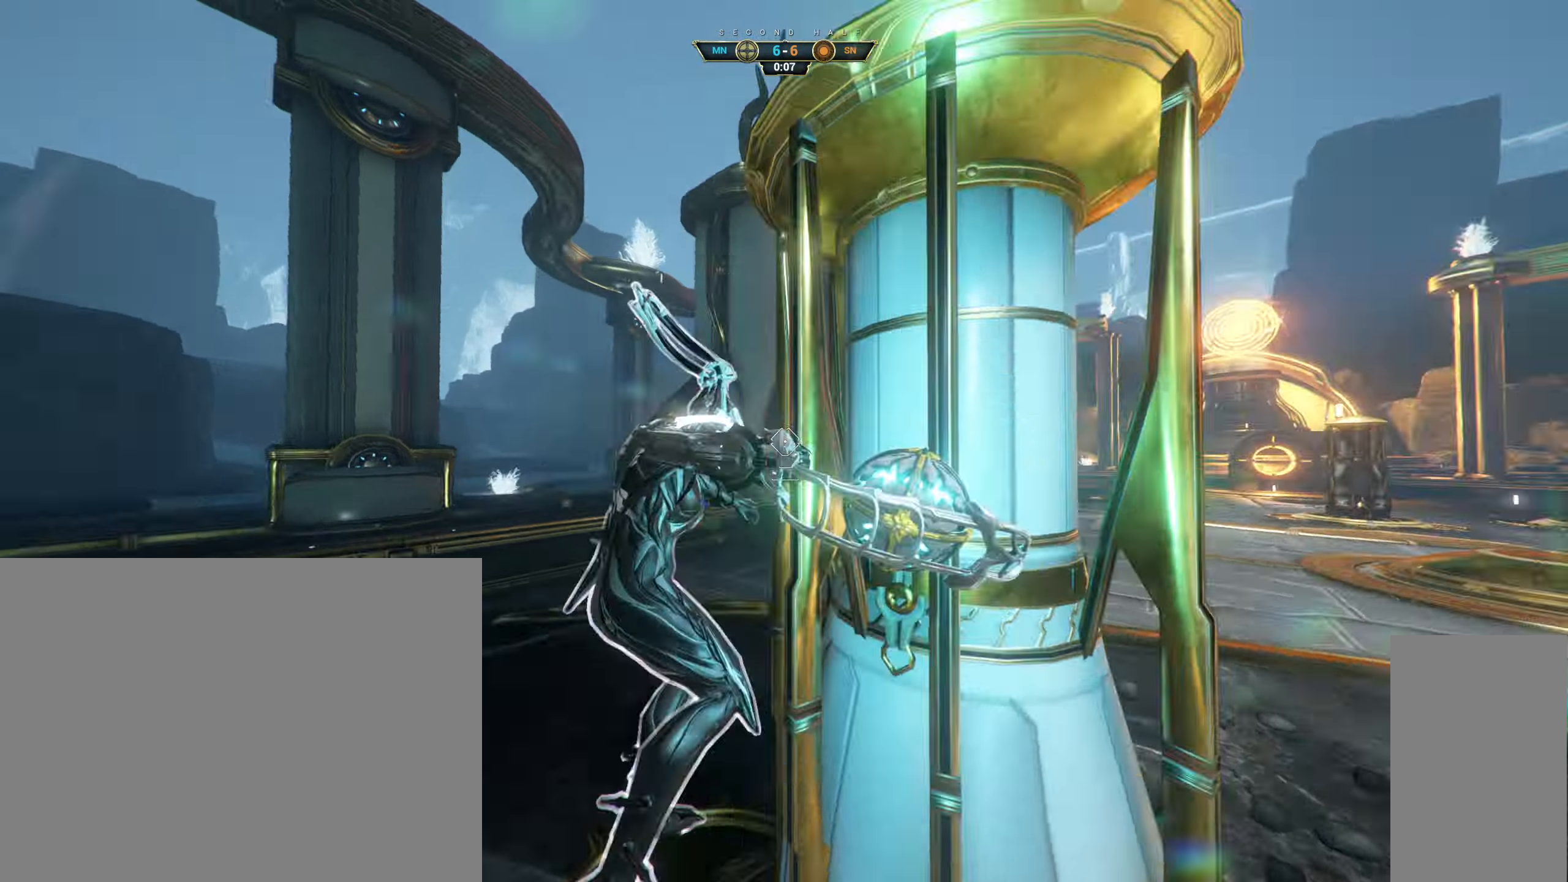
{"keys": ["space", "w"], "mouse": [], "events": [[200, "ctrl", "down"], [317, "space", "down"], [367, "ctrl", "up"], [383, "space", "up"], [433, "shift", "down"], [450, "space", "down"], [500, "shift", "up"]]}
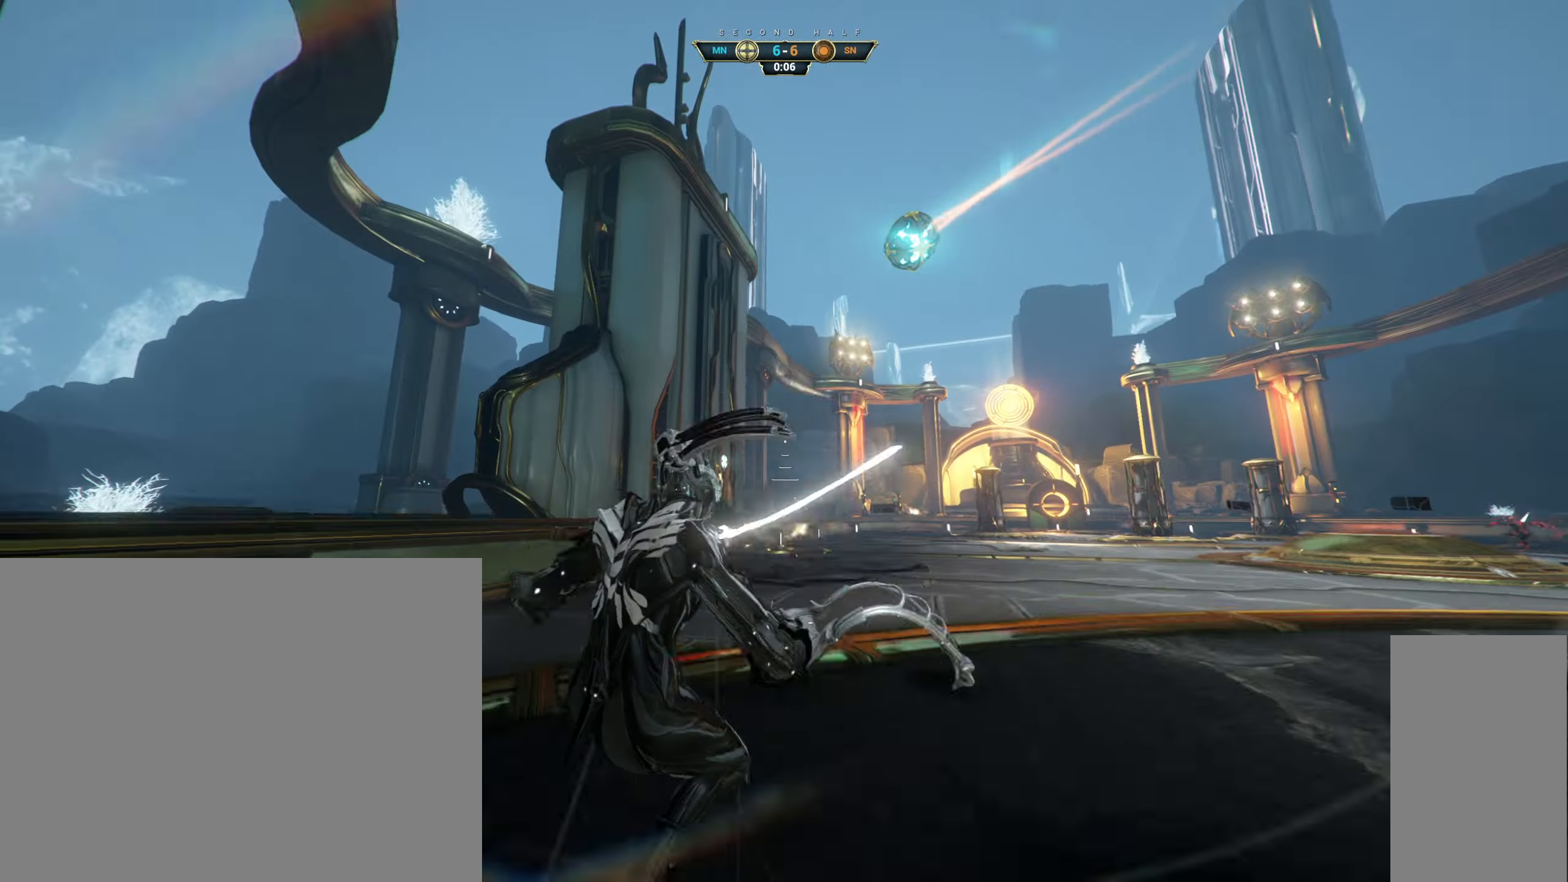
{"keys": ["a", "w"], "mouse": [], "events": [[17, "space", "up"], [267, "a", "down"]]}
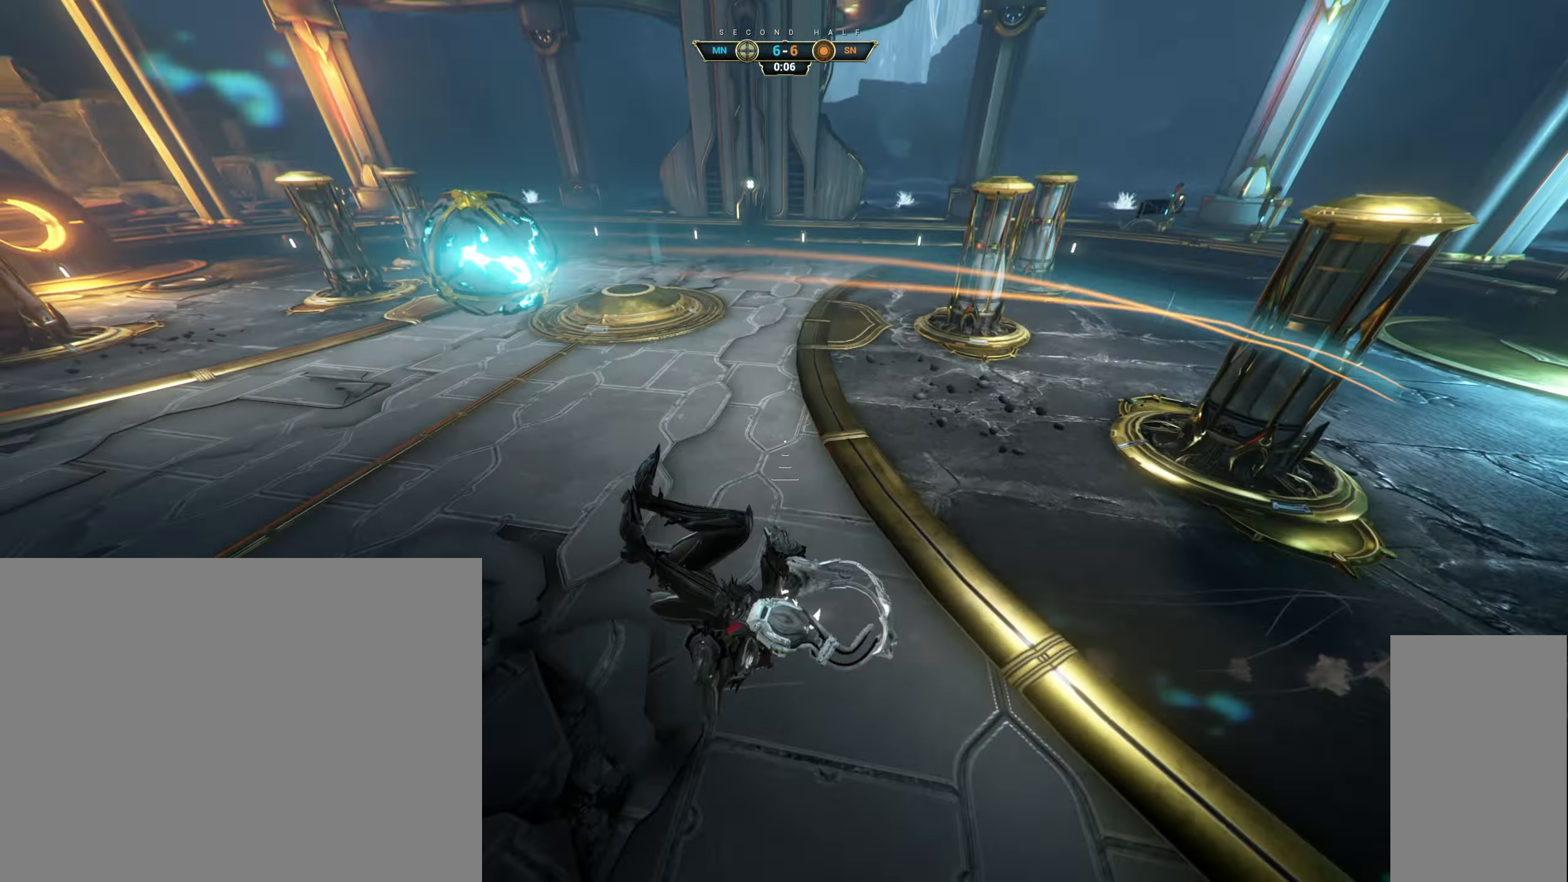
{"keys": ["w"], "mouse": ["left"], "events": [[350, "a", "up"], [467, "mouse_left", "down"]]}
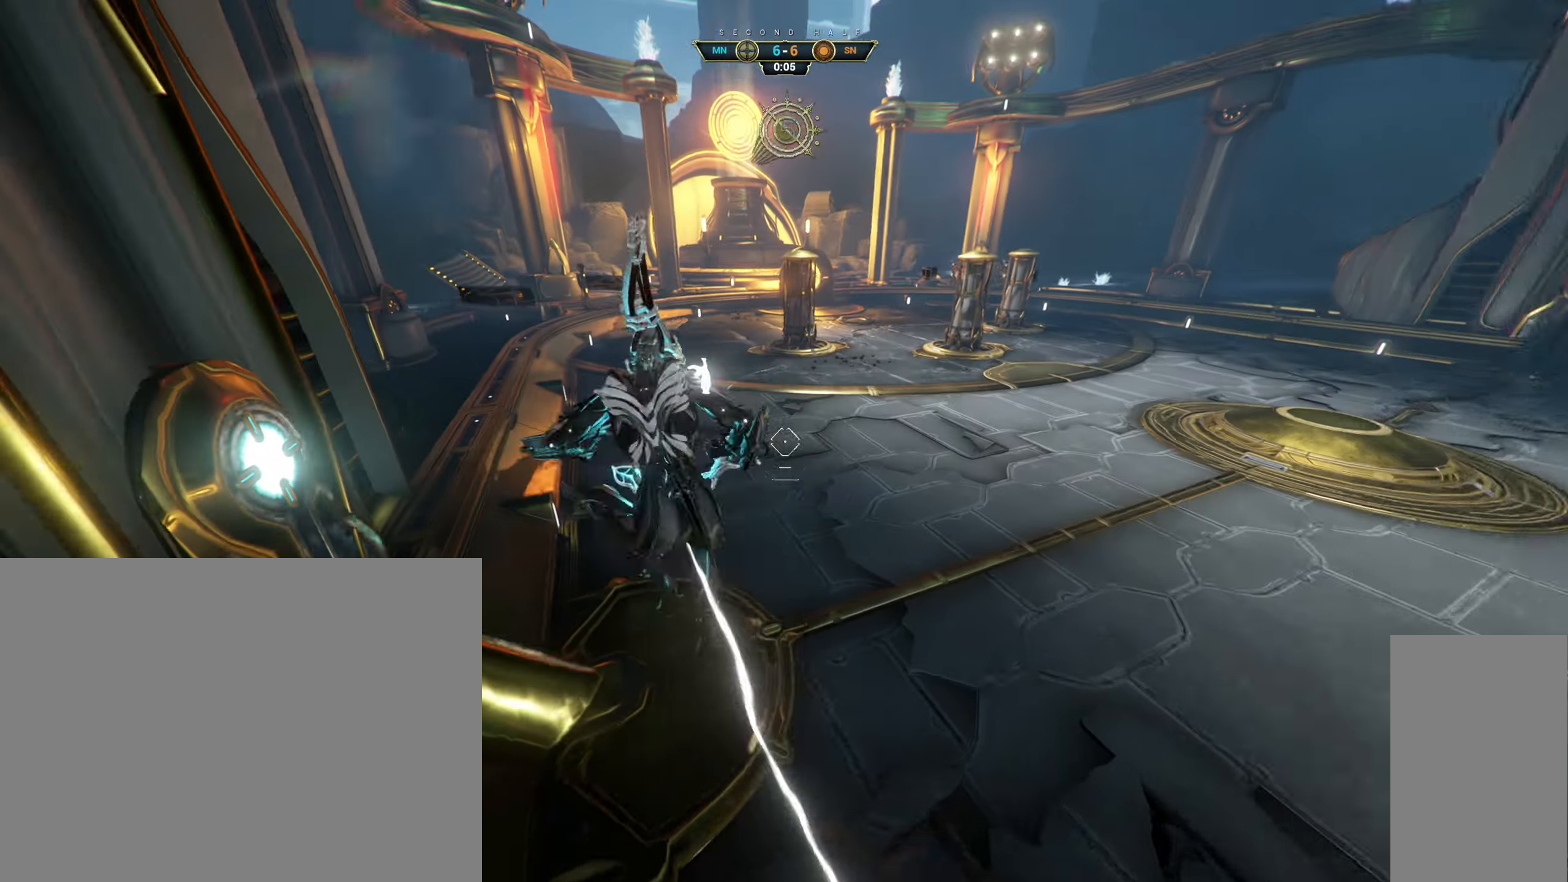
{"keys": ["ctrl", "w"], "mouse": [], "events": [[67, "mouse_left", "up"], [350, "ctrl", "down"]]}
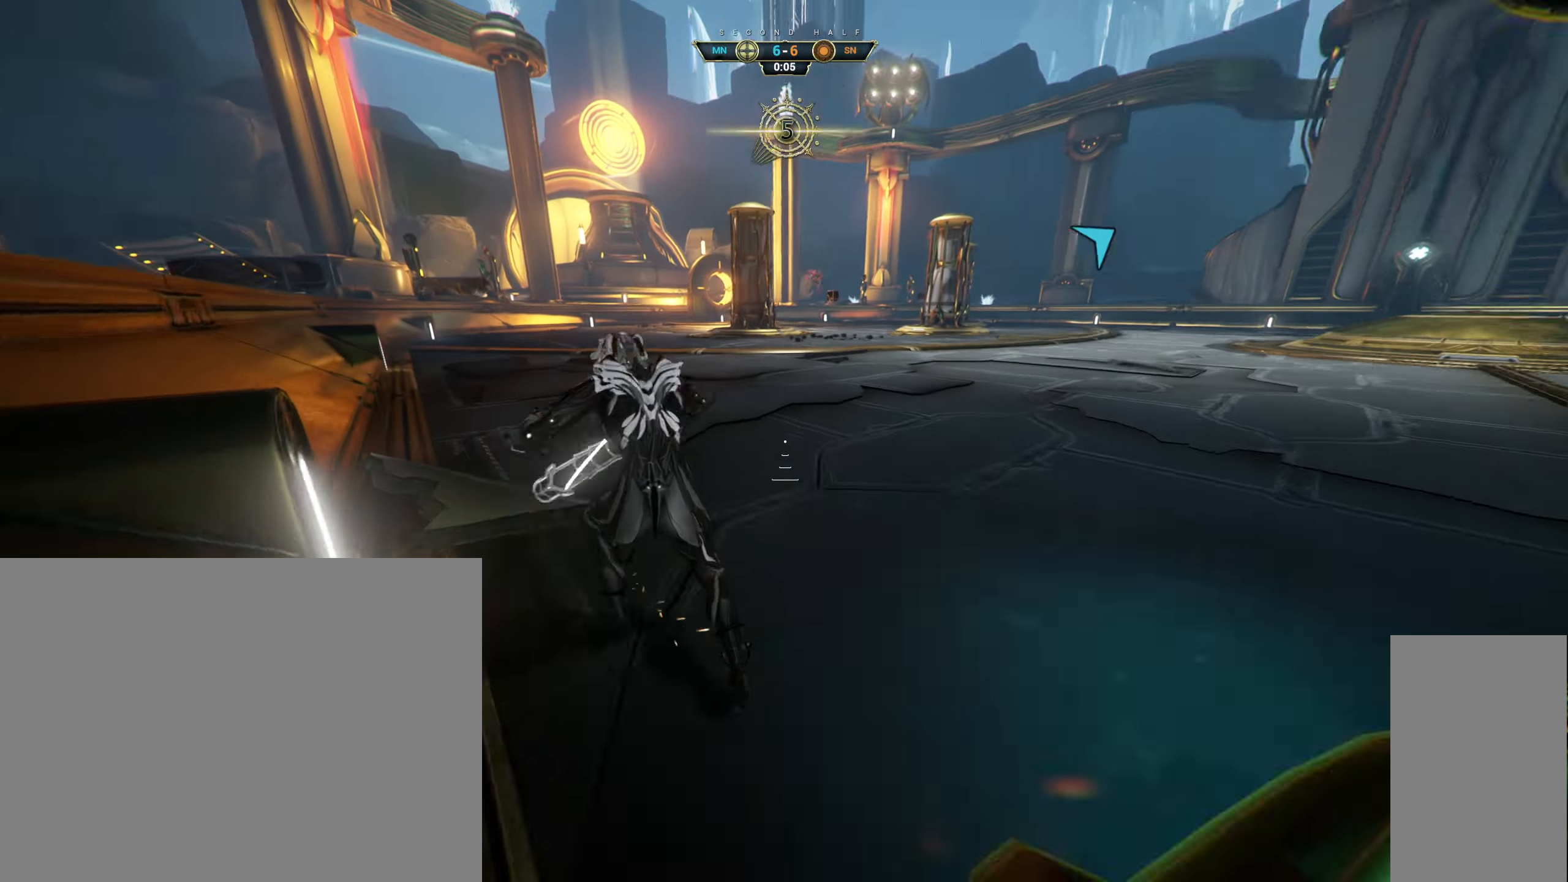
{"keys": ["w"], "mouse": [], "events": [[34, "ctrl", "up"], [34, "space", "down"], [100, "space", "up"], [150, "shift", "down"], [184, "space", "down"], [217, "shift", "up"], [234, "space", "up"]]}
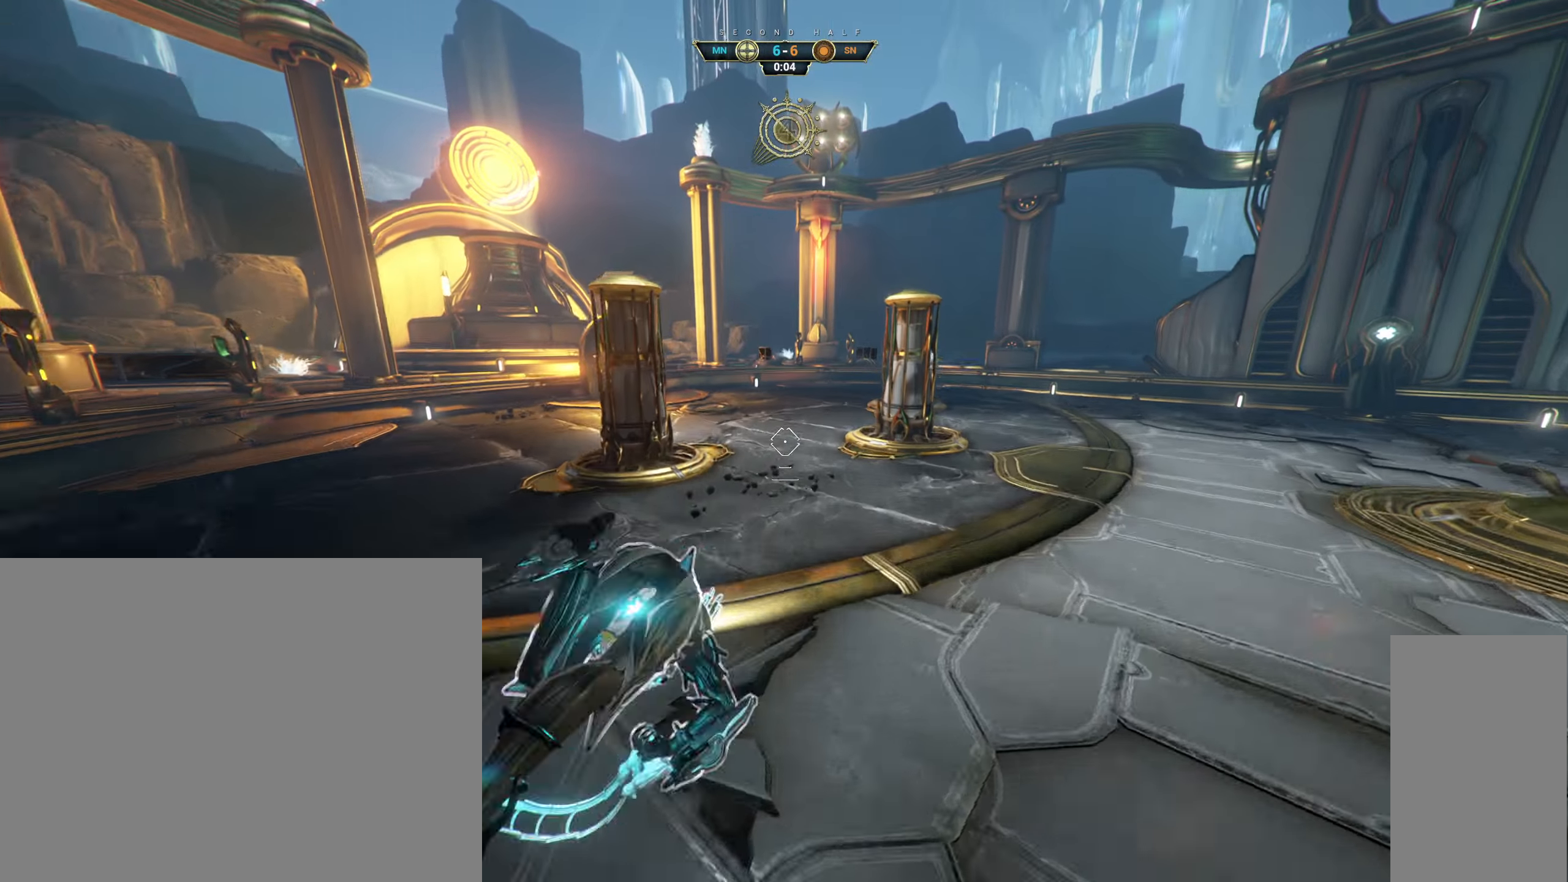
{"keys": ["w"], "mouse": [], "events": []}
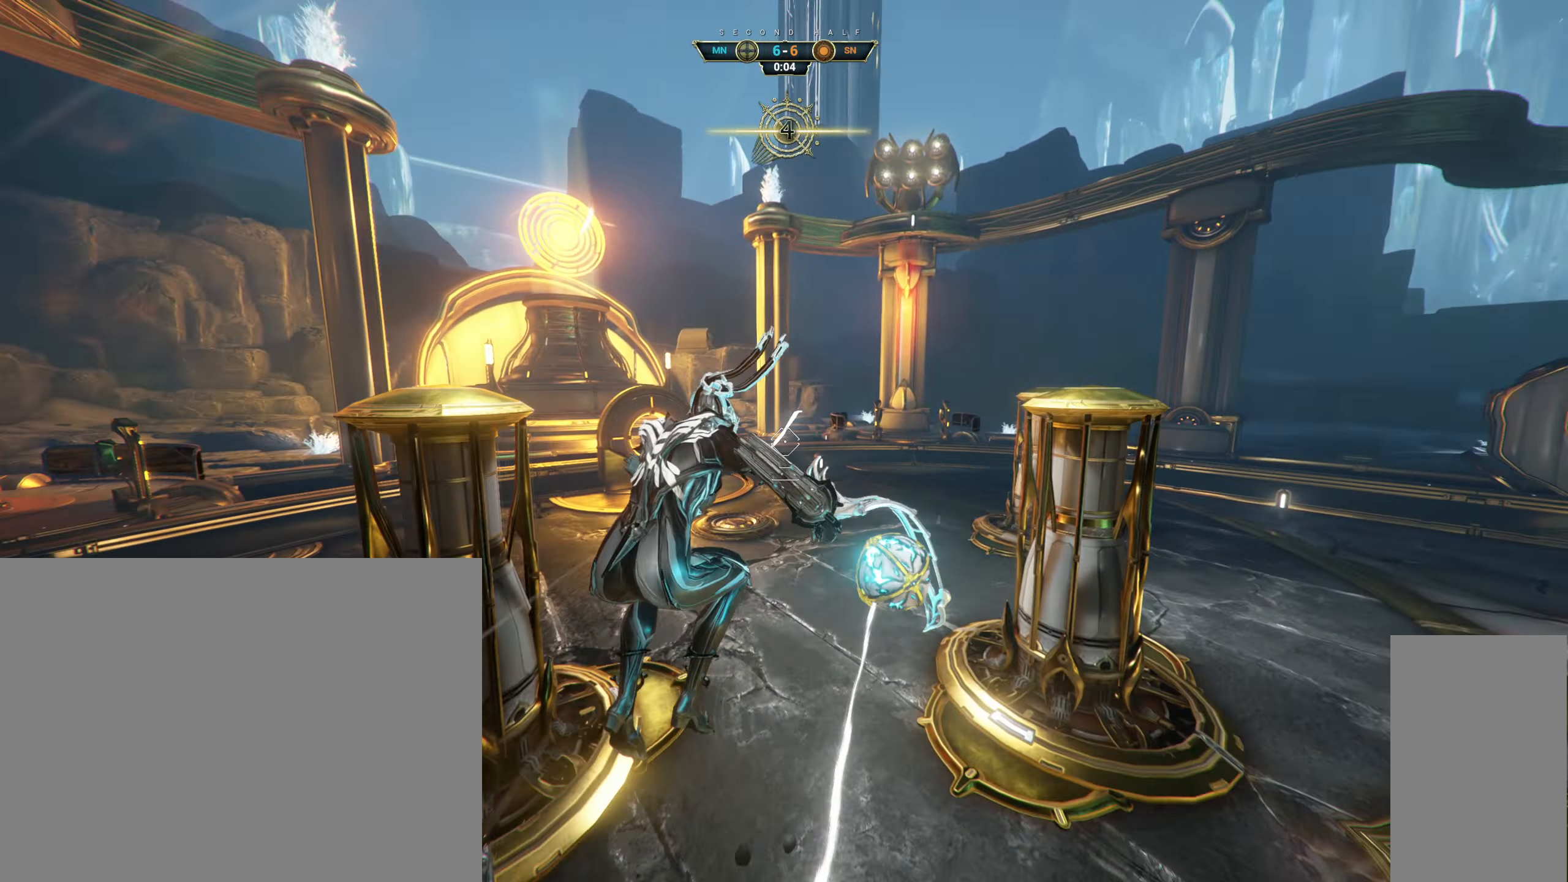
{"keys": ["d"], "mouse": ["left"], "events": [[100, "mouse_right", "down"], [134, "ctrl", "down"], [217, "ctrl", "up"], [300, "d", "down"], [300, "mouse_left", "down"], [300, "mouse_right", "up"], [450, "w", "up"]]}
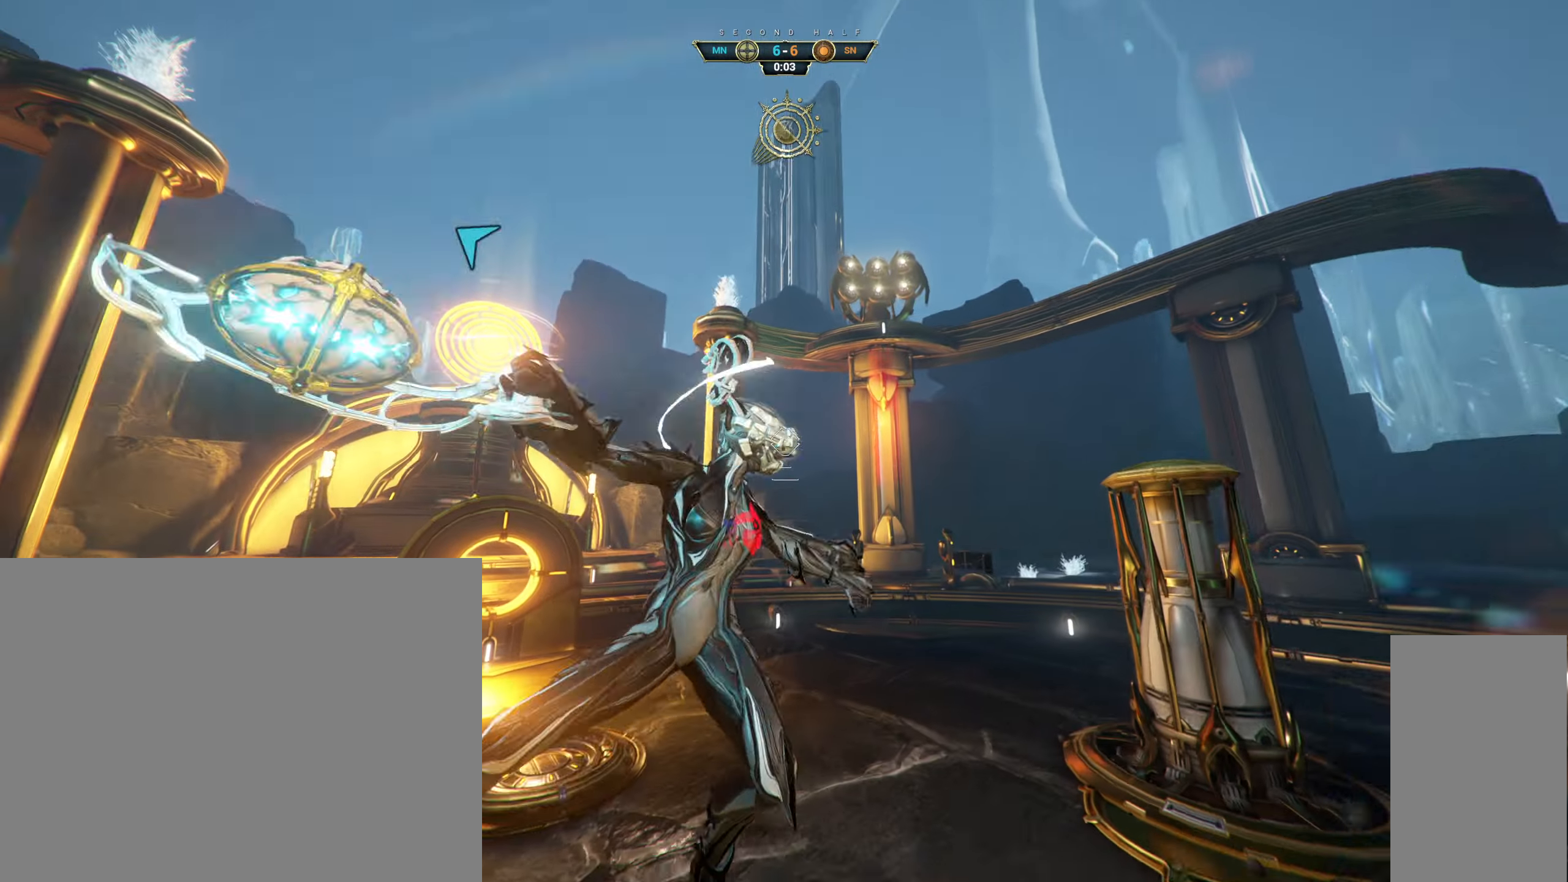
{"keys": ["ctrl", "space", "w"], "mouse": [], "events": [[184, "w", "down"], [234, "mouse_left", "up"], [350, "ctrl", "down"], [467, "d", "up"], [484, "space", "down"]]}
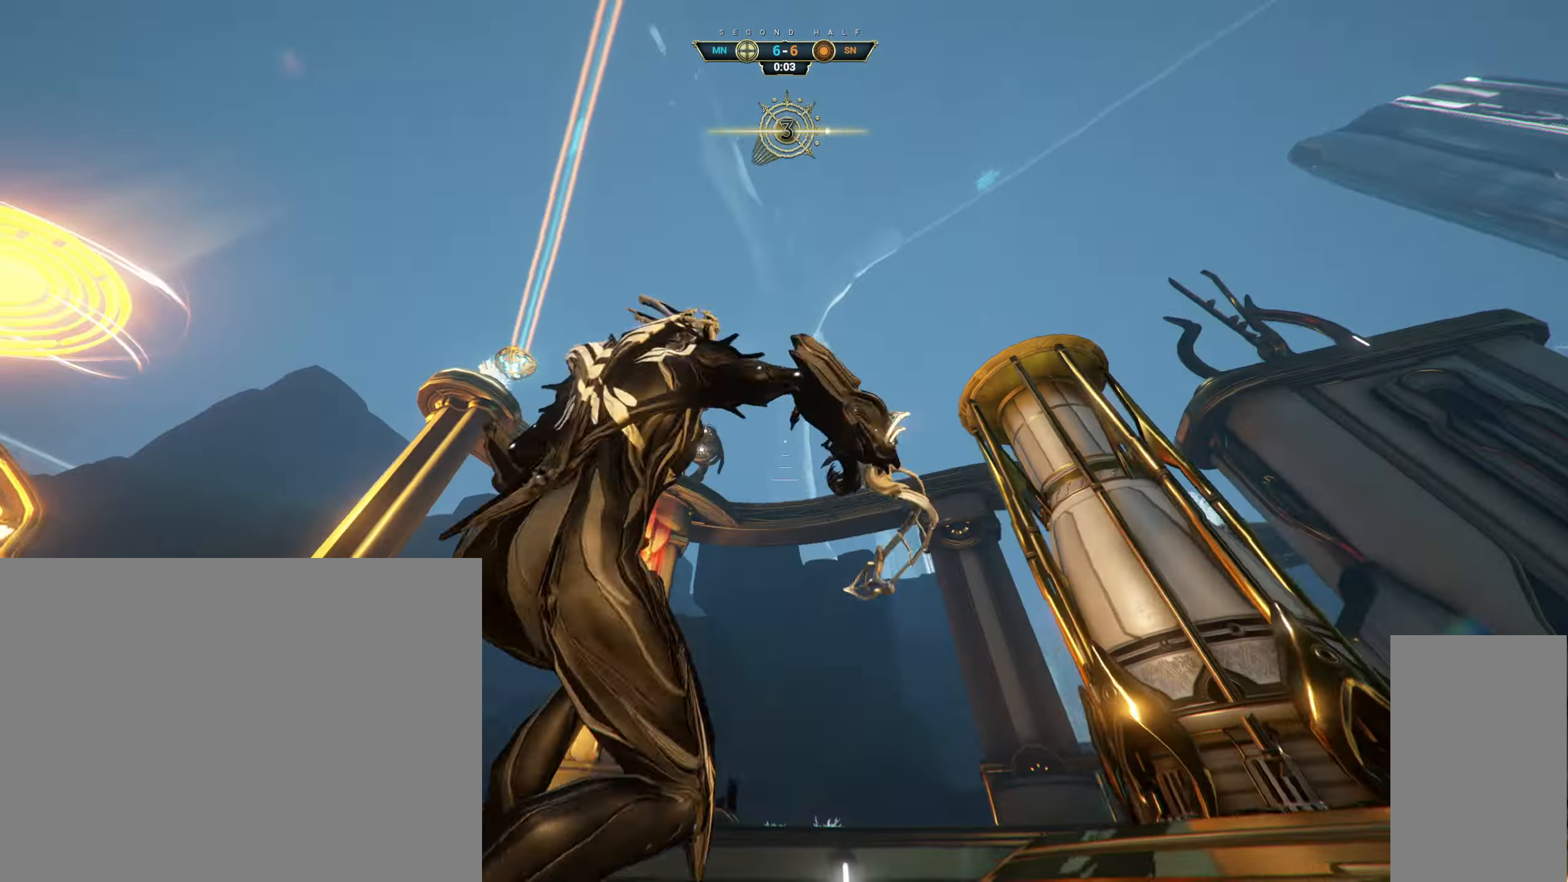
{"keys": ["d"], "mouse": [], "events": [[17, "space", "up"], [67, "ctrl", "up"], [100, "space", "down"], [167, "space", "up"], [250, "d", "down"], [367, "w", "up"]]}
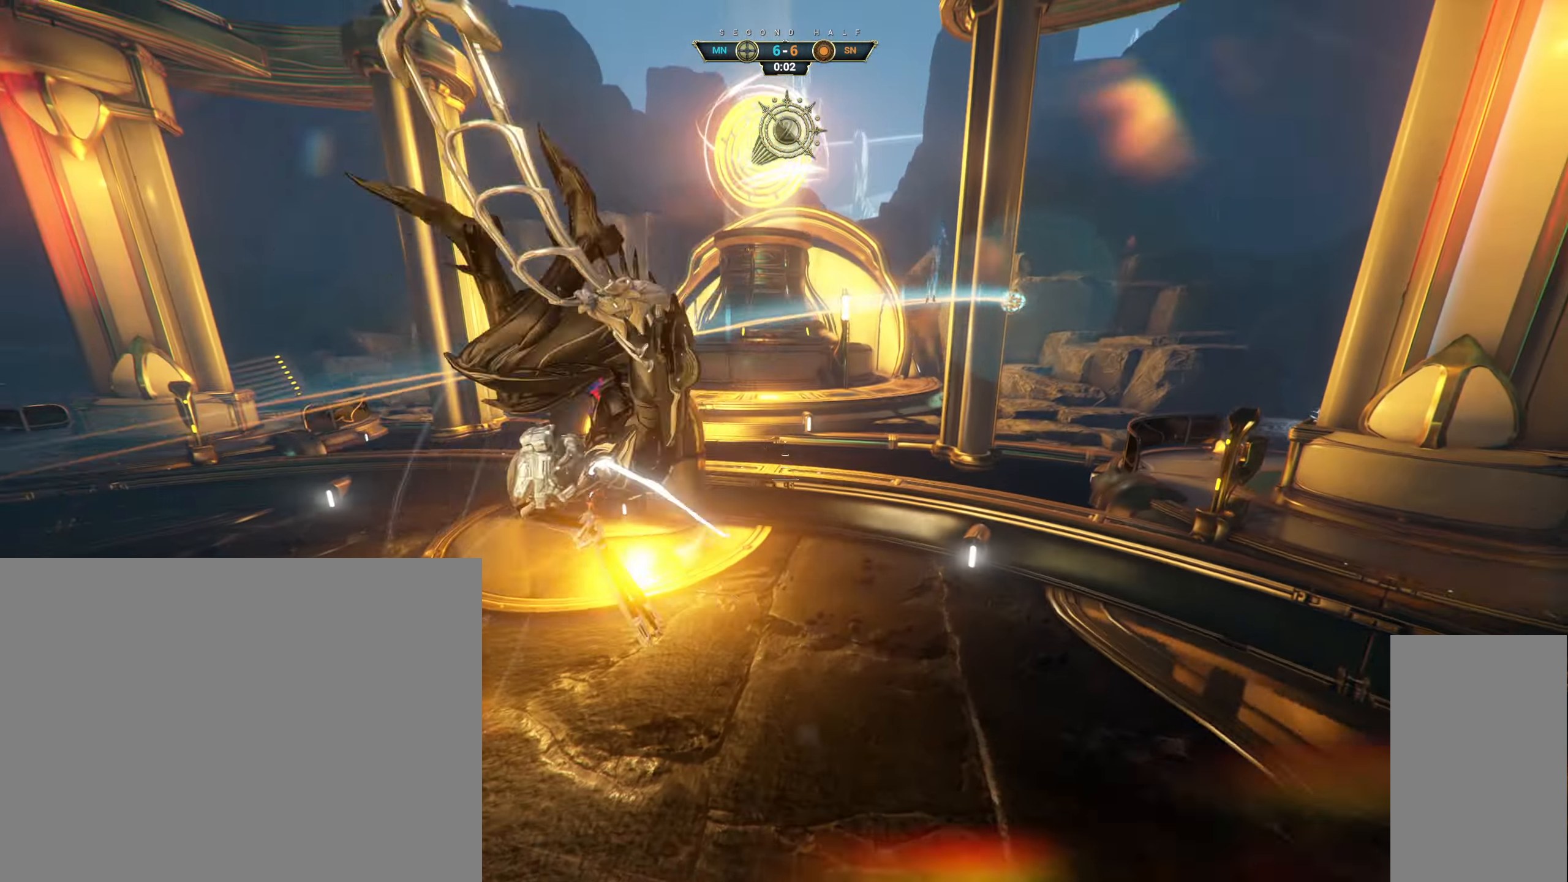
{"keys": ["w"], "mouse": [], "events": [[167, "w", "down"], [184, "mouse_right", "down"], [300, "mouse_right", "up"], [317, "d", "up"]]}
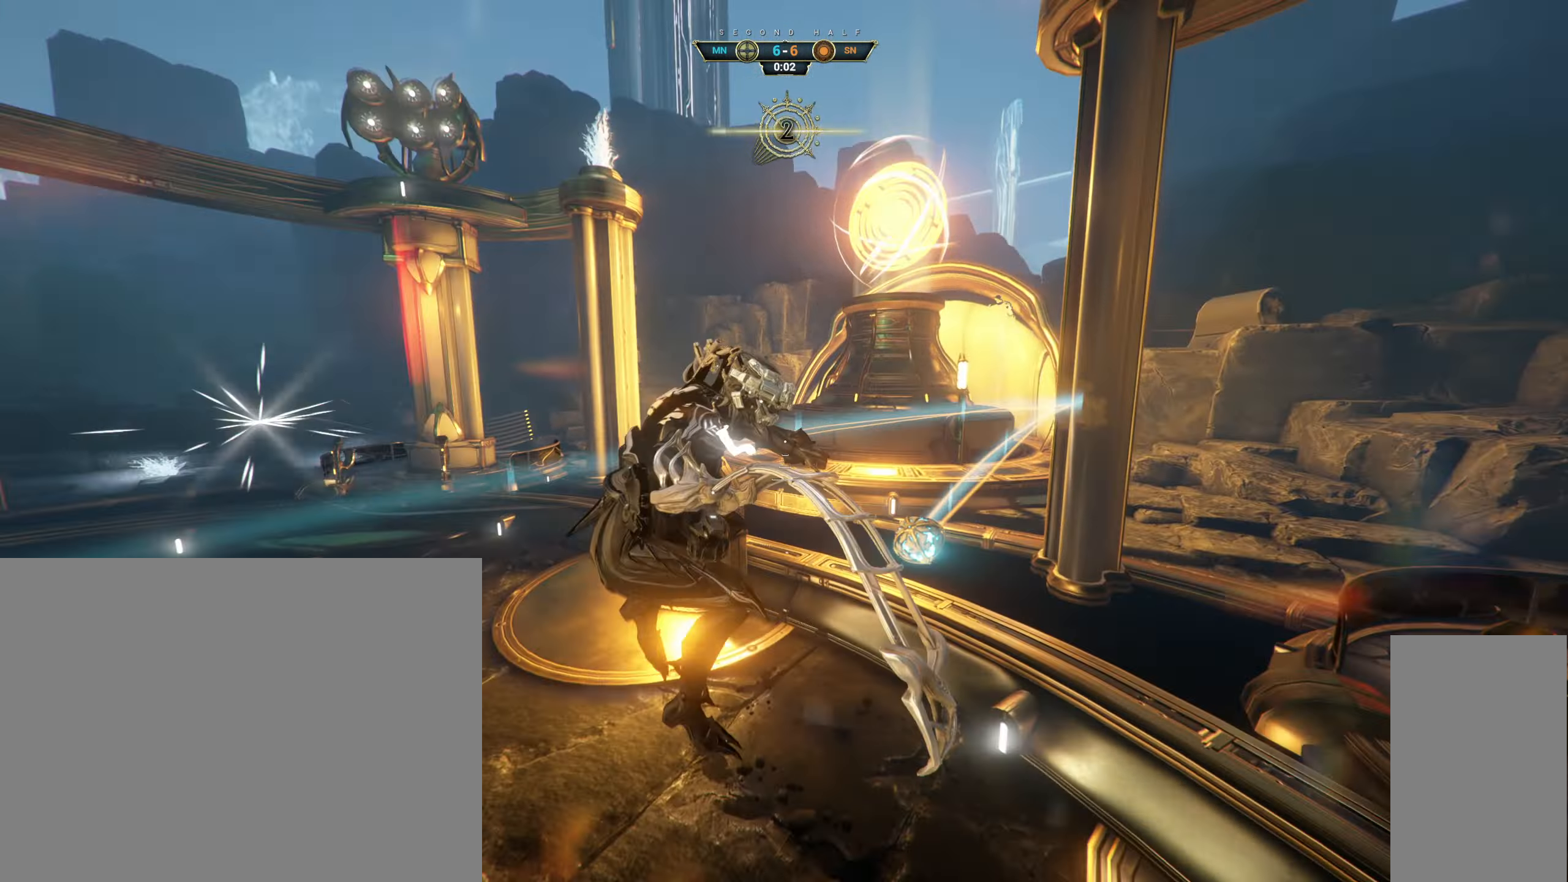
{"keys": ["a", "s"], "mouse": [], "events": [[84, "e", "down"], [150, "e", "up"], [200, "w", "up"], [234, "a", "down"], [284, "s", "down"], [400, "mouse_right", "down"], [500, "mouse_right", "up"]]}
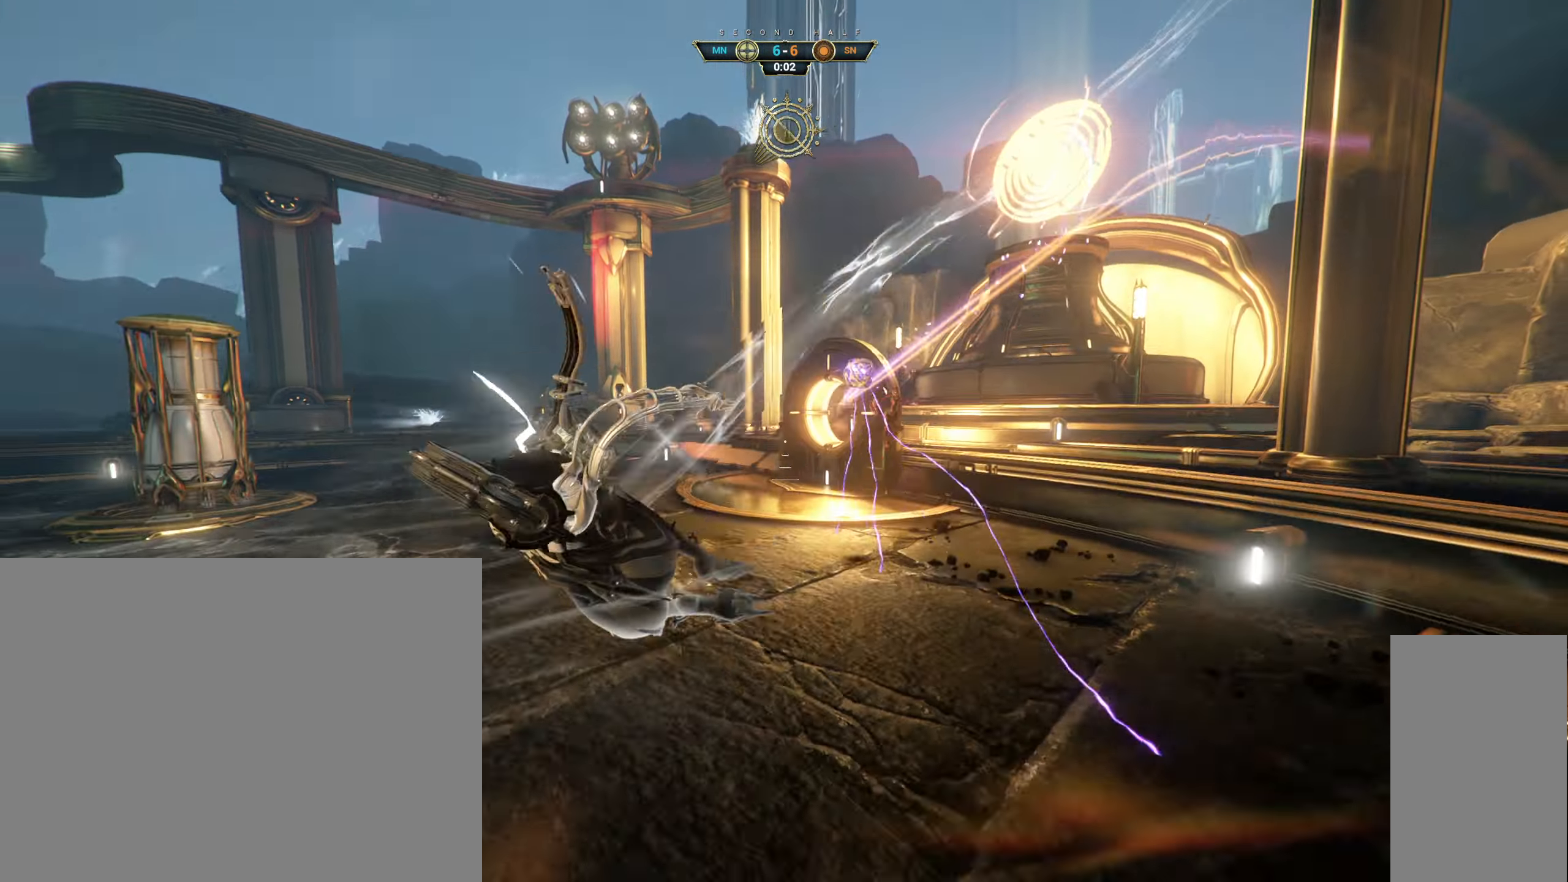
{"keys": [], "mouse": [], "events": [[17, "ctrl", "down"], [50, "mouse_right", "down"], [150, "a", "up"], [150, "ctrl", "up"], [167, "mouse_right", "up"], [184, "s", "up"]]}
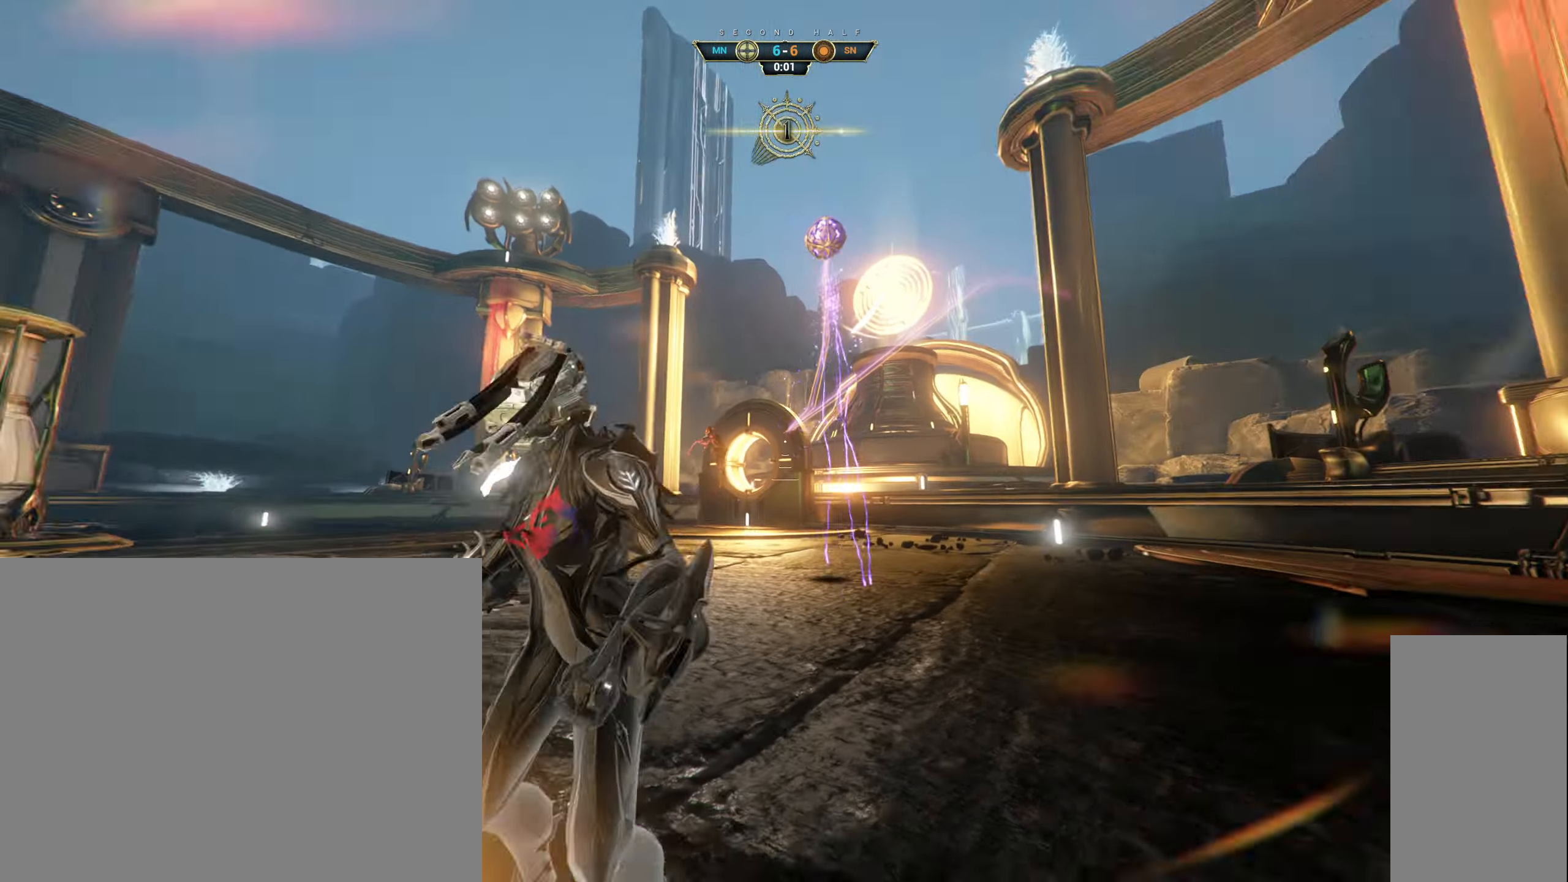
{"keys": ["s"], "mouse": [], "events": [[17, "d", "down"], [100, "ctrl", "down"], [100, "w", "down"], [184, "space", "down"], [250, "ctrl", "up"], [266, "space", "up"], [300, "w", "up"], [316, "d", "up"], [400, "s", "down"], [416, "e", "down"], [500, "e", "up"]]}
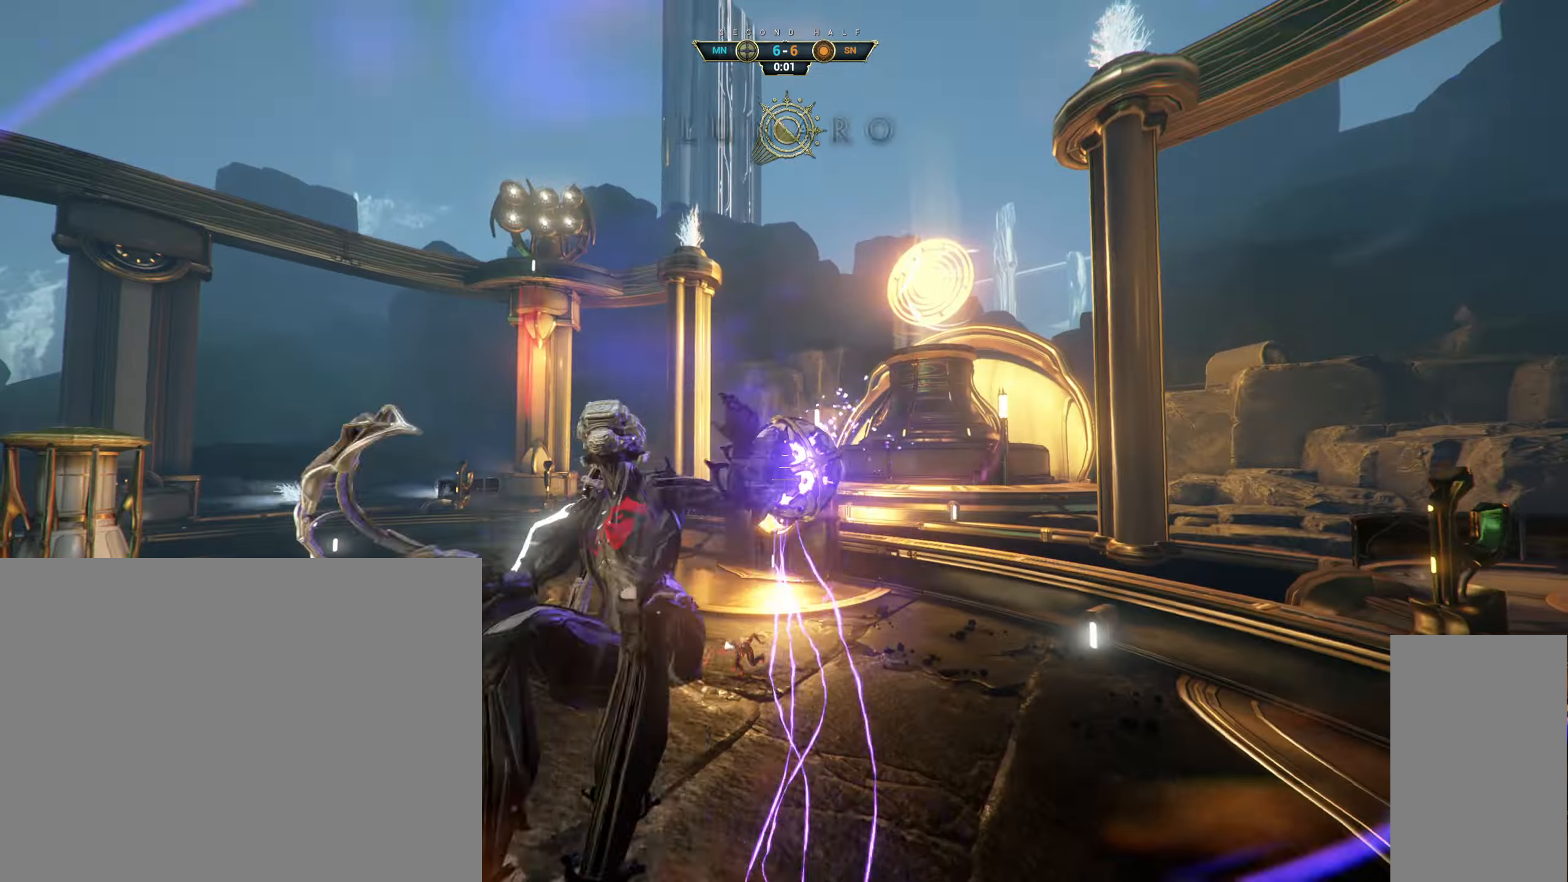
{"keys": [], "mouse": [], "events": [[183, "a", "down"], [383, "s", "up"], [416, "a", "up"]]}
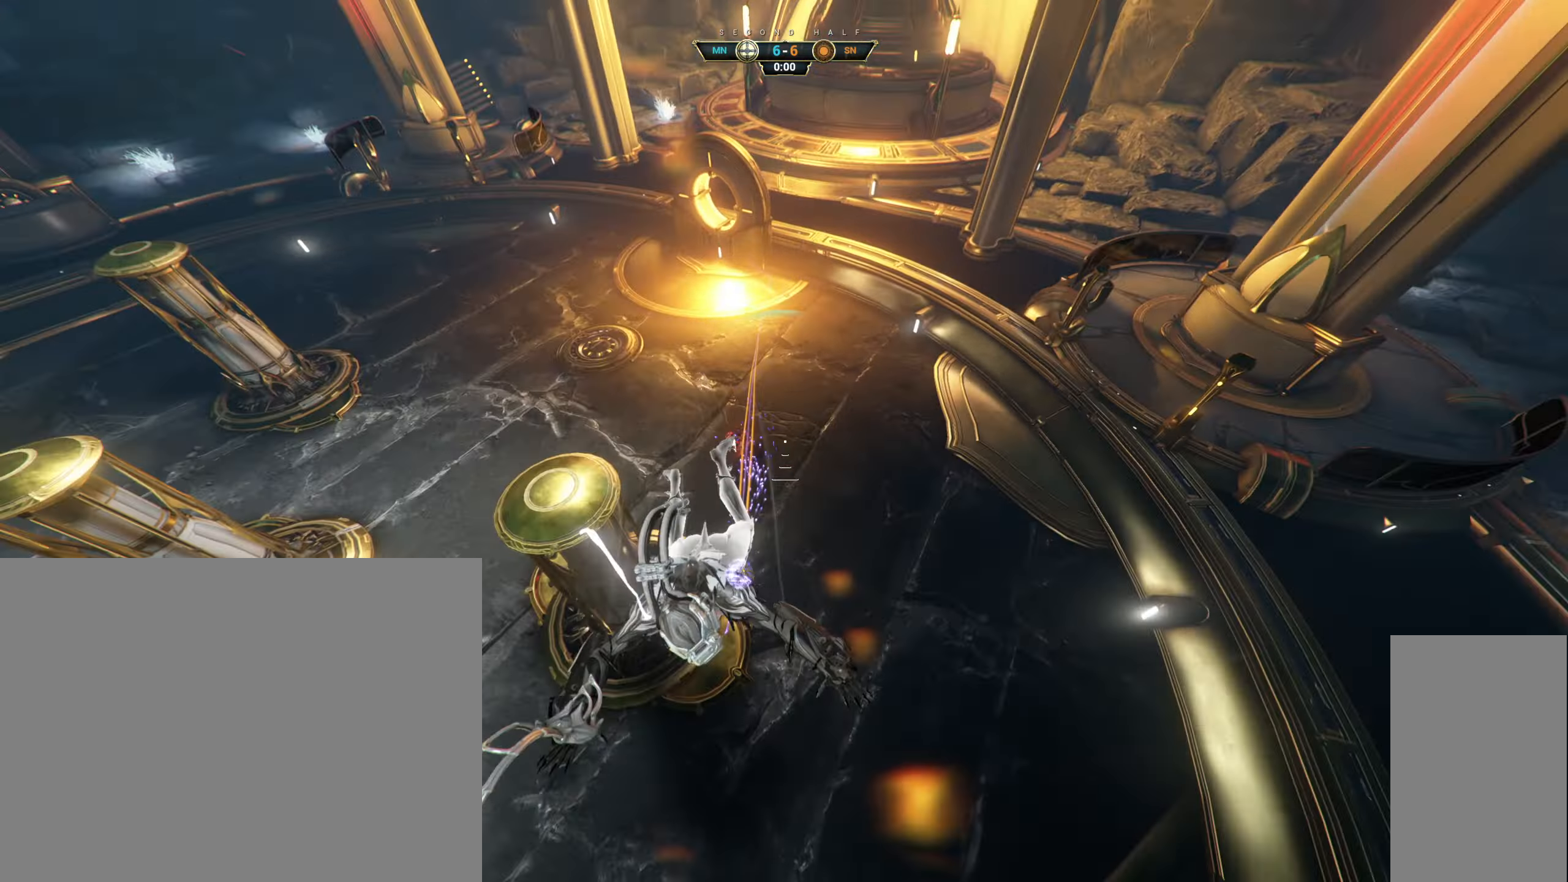
{"keys": ["a", "w"], "mouse": [], "events": [[233, "w", "down"], [250, "a", "down"]]}